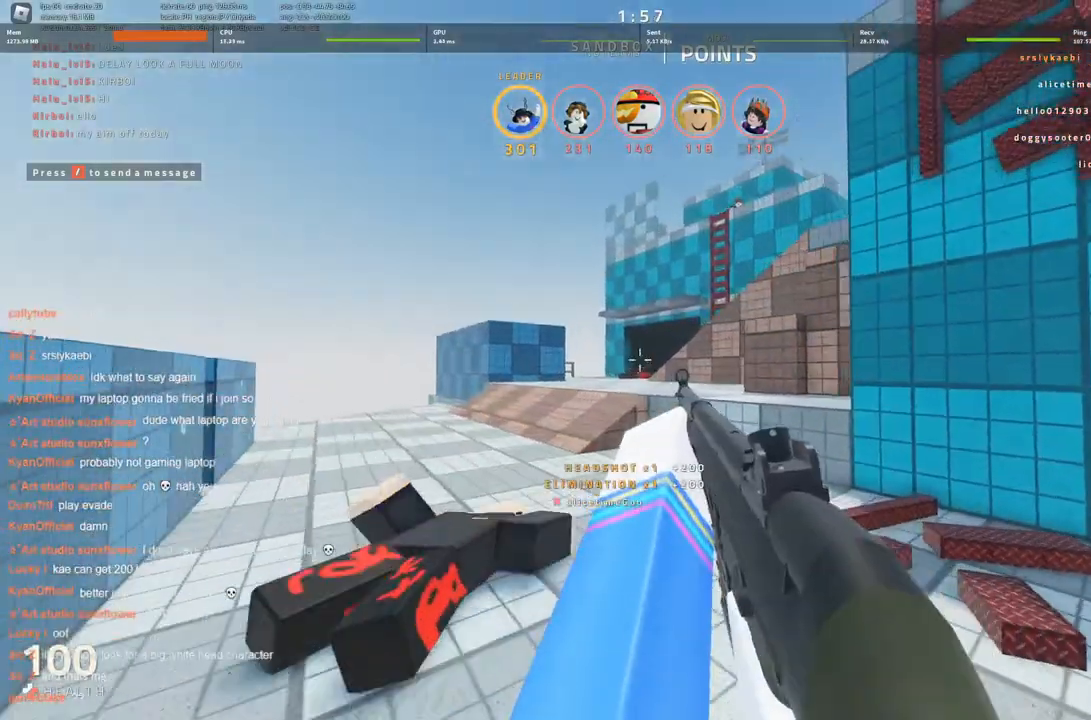
Gameplay with keyboard; each line is a JSON object with the keys held at the frame after it. "events" lists presses ("down") and releases ("up") of "a", "ctrl", "d", "s", "space" and "w" between this image and that frame as [ms after this image, input, new state], when the widget could be followed in between. No other keys are recorded. Mouse input is not recorded.
{"keys": ["w"], "events": [[383, "a", "up"]]}
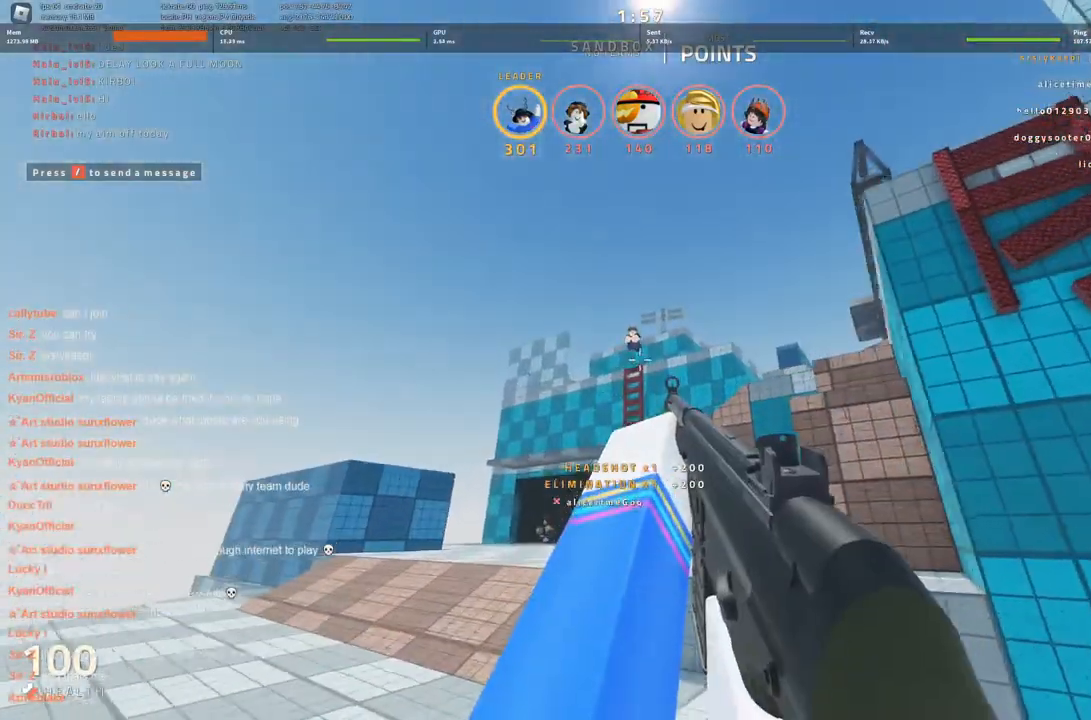
{"keys": ["d"], "events": [[16, "w", "up"], [500, "d", "down"]]}
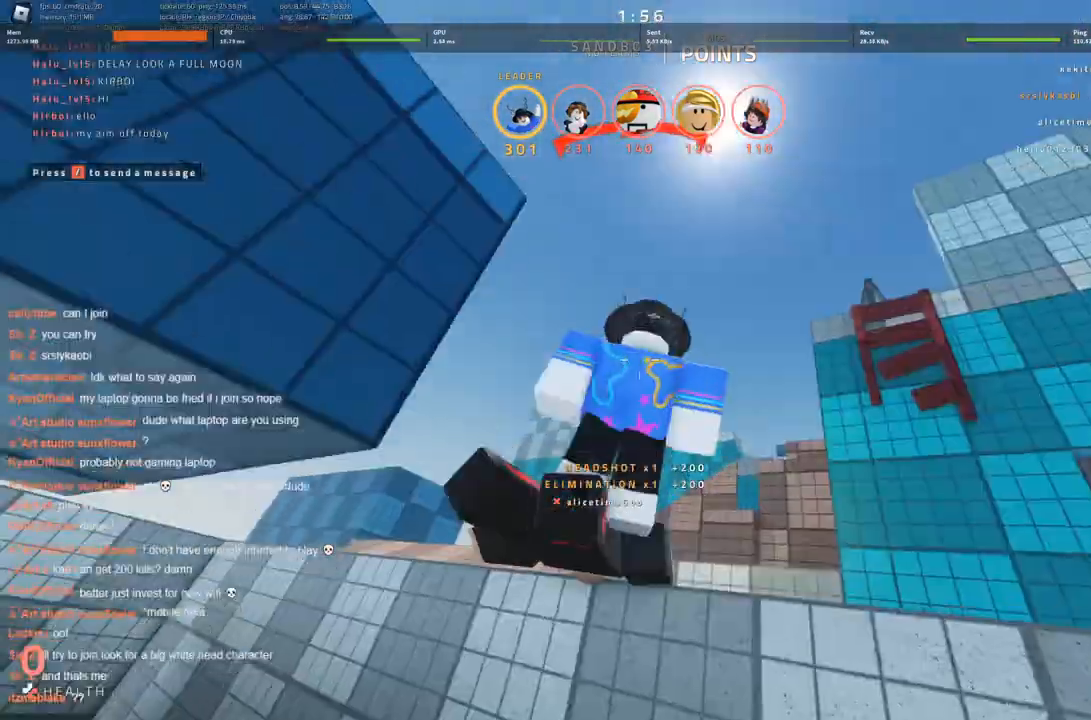
{"keys": [], "events": [[383, "d", "up"]]}
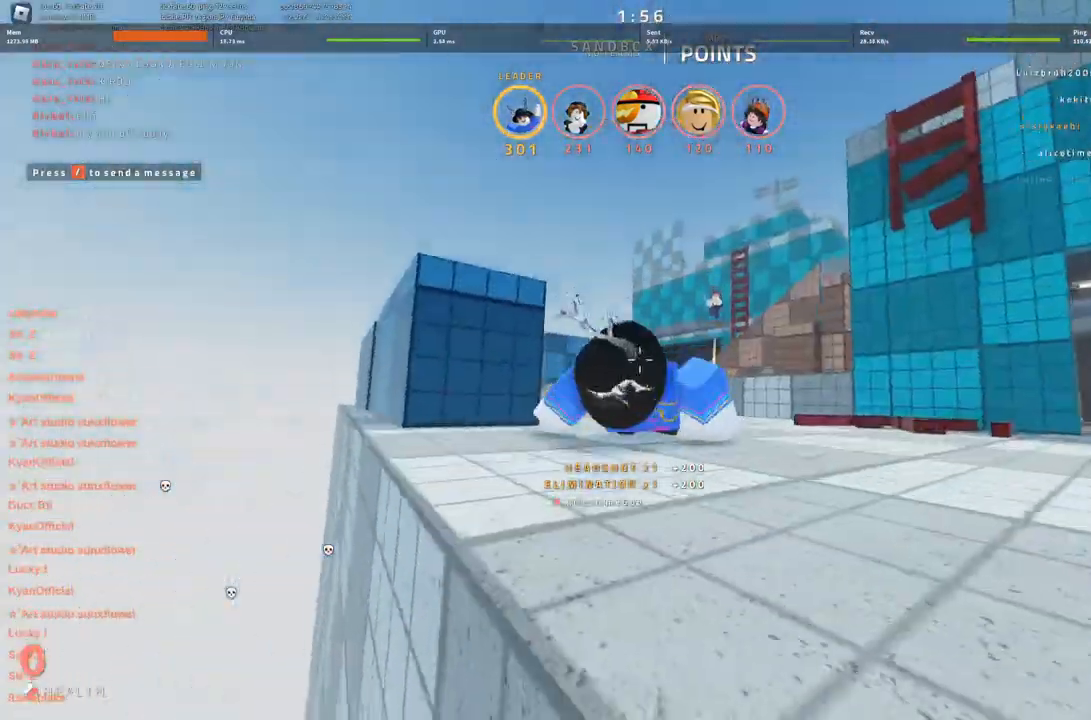
{"keys": [], "events": [[100, "w", "down"], [150, "w", "up"]]}
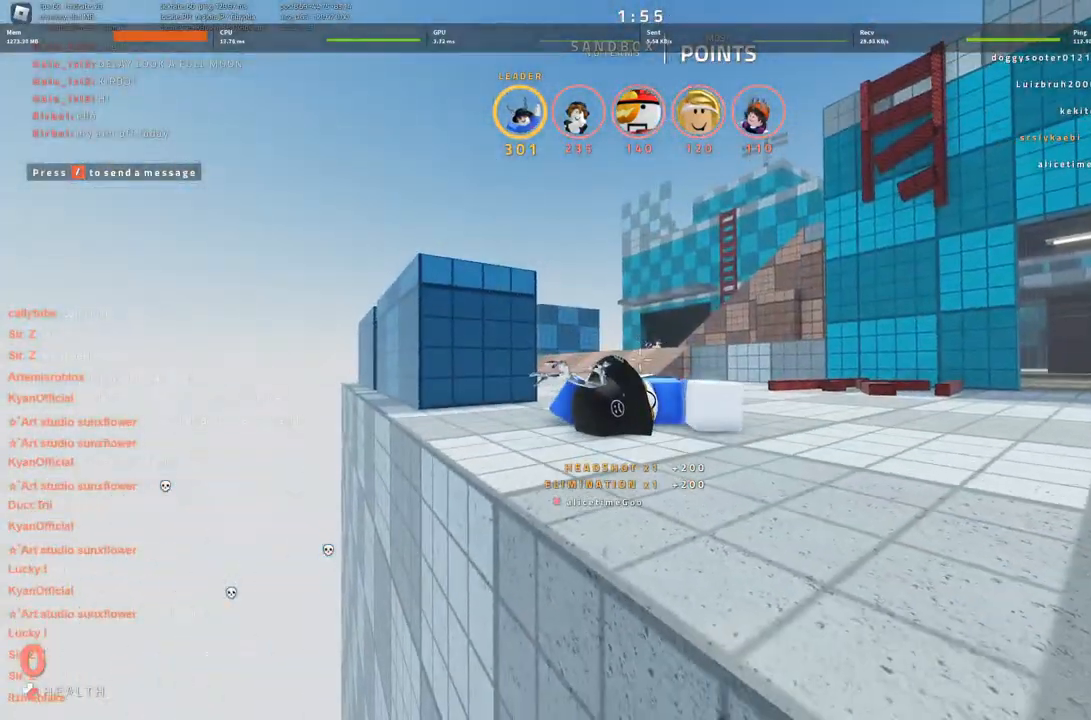
{"keys": ["w"], "events": [[16, "w", "down"], [166, "w", "up"], [266, "w", "down"], [350, "w", "up"], [450, "w", "down"]]}
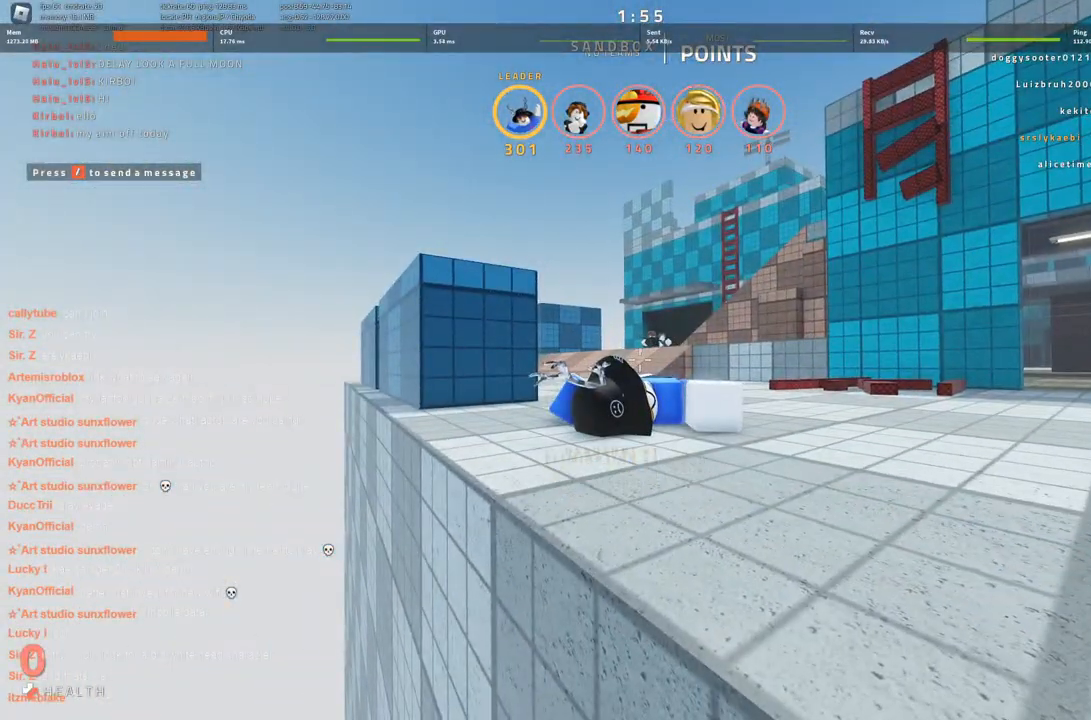
{"keys": ["w"], "events": [[50, "w", "up"], [133, "w", "down"]]}
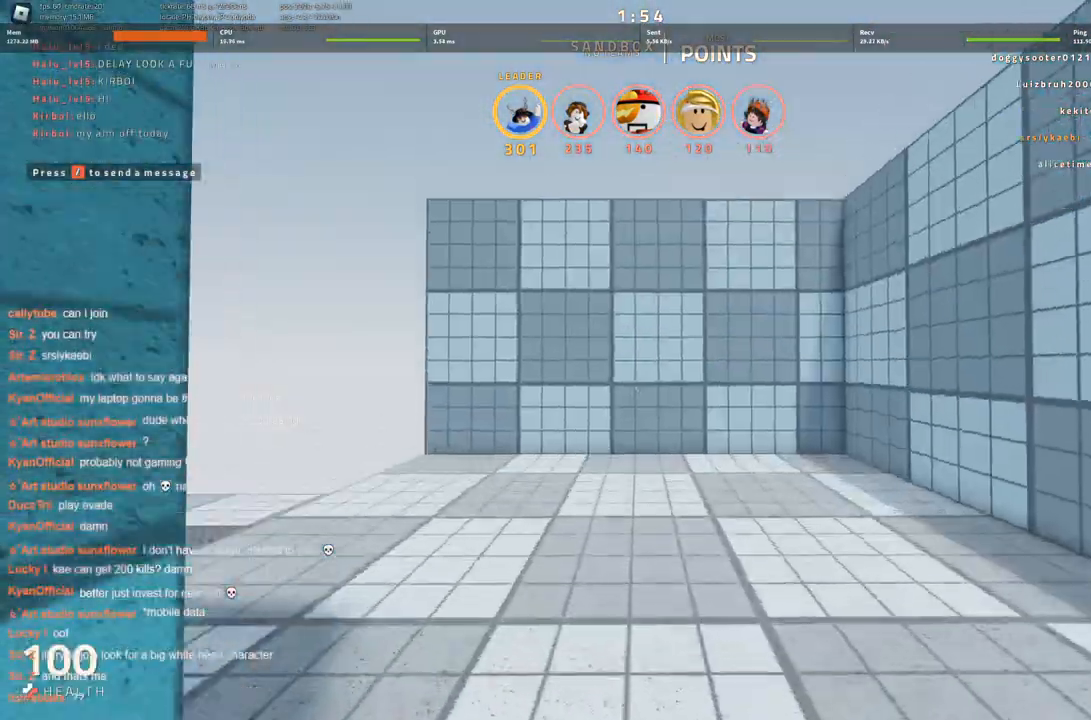
{"keys": ["w"], "events": []}
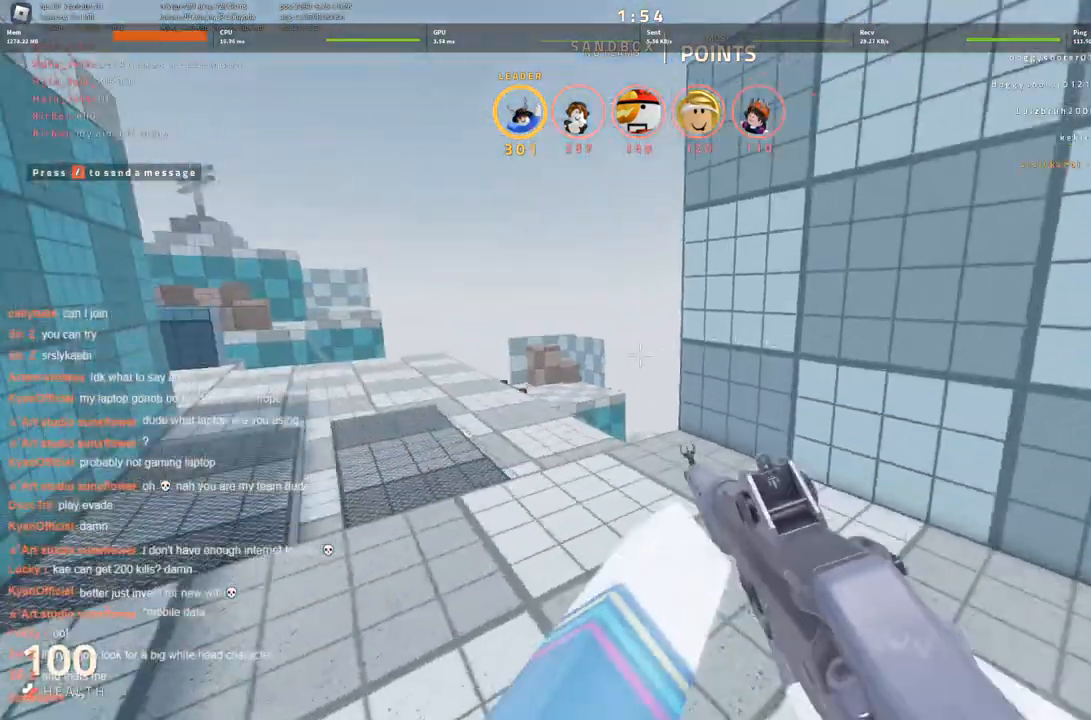
{"keys": ["a", "w"], "events": [[316, "a", "down"]]}
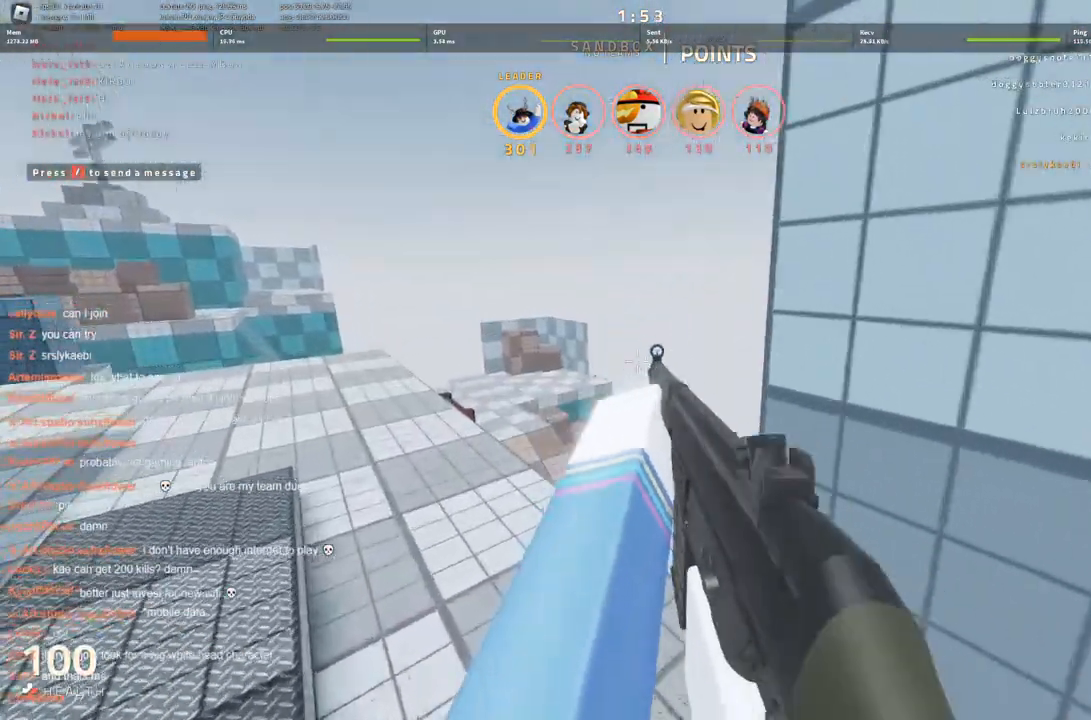
{"keys": [], "events": [[100, "a", "up"], [383, "w", "up"]]}
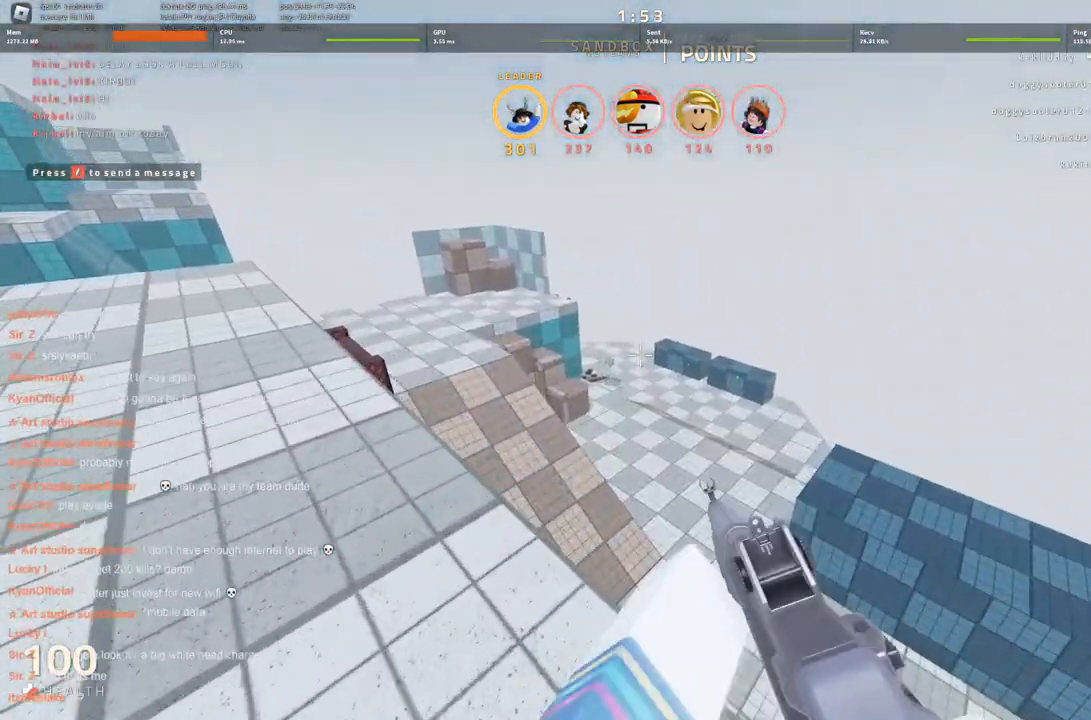
{"keys": [], "events": [[33, "a", "down"], [116, "s", "down"], [266, "s", "up"], [366, "a", "up"]]}
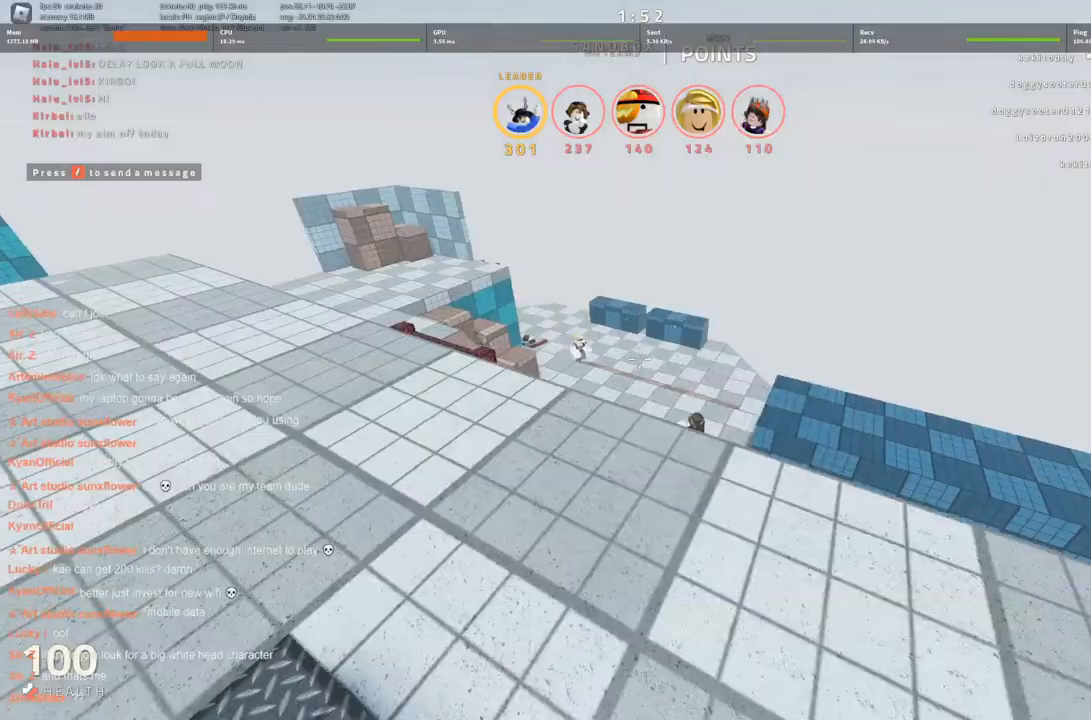
{"keys": ["w"], "events": [[183, "a", "down"], [333, "a", "up"], [466, "w", "down"]]}
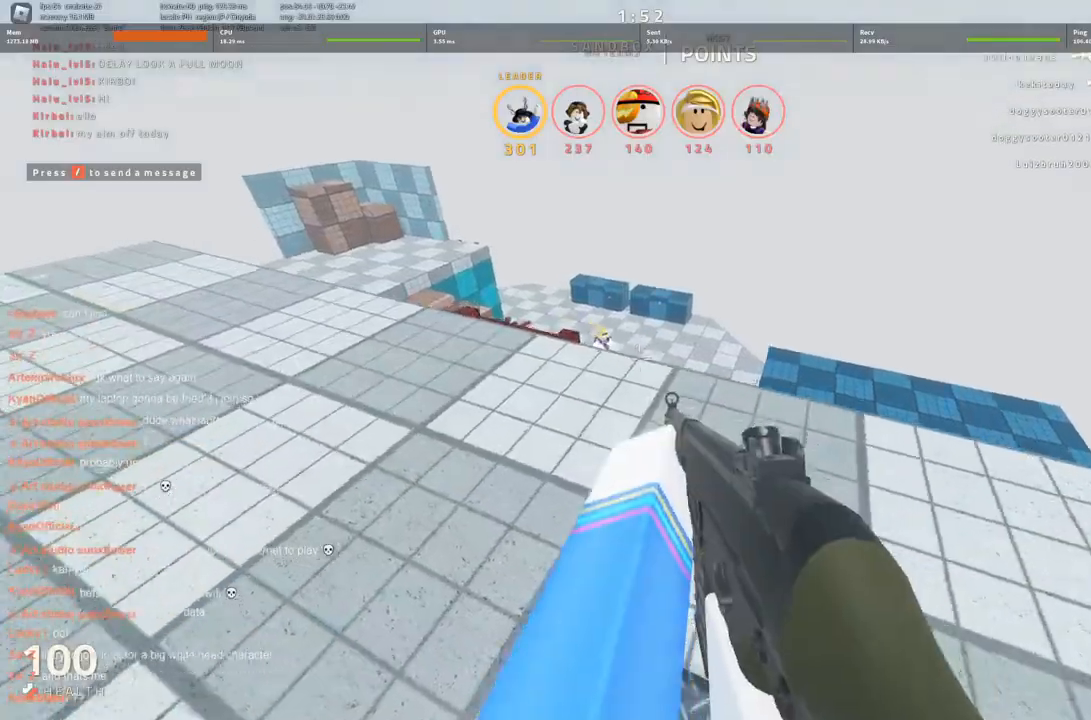
{"keys": [], "events": [[300, "w", "up"]]}
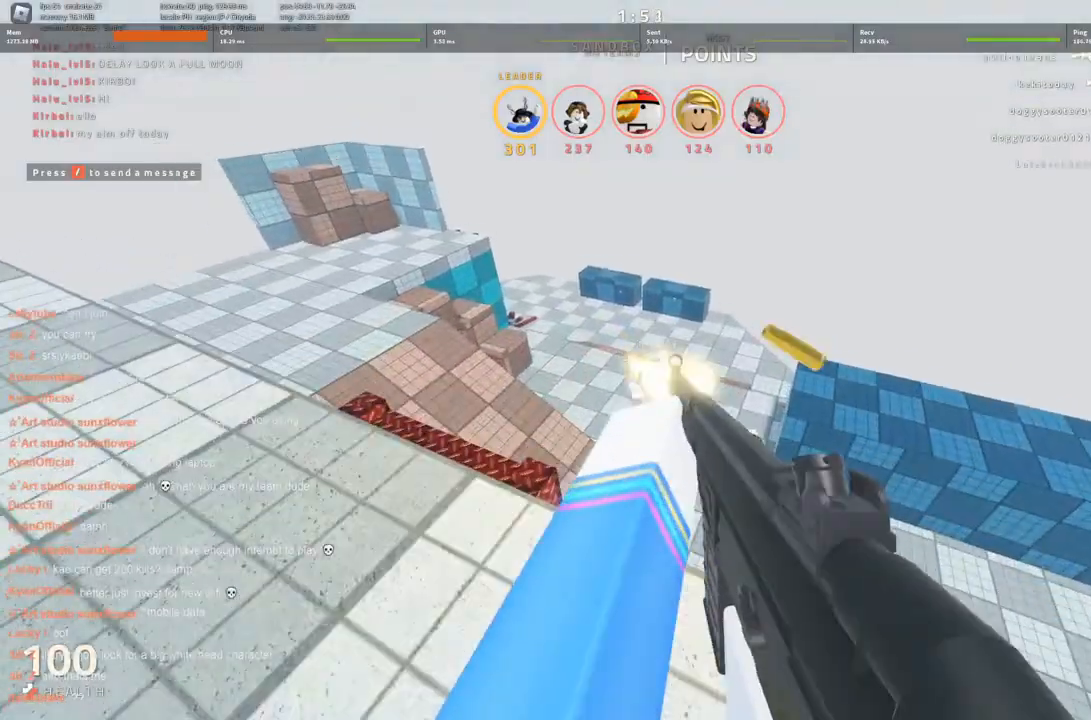
{"keys": [], "events": []}
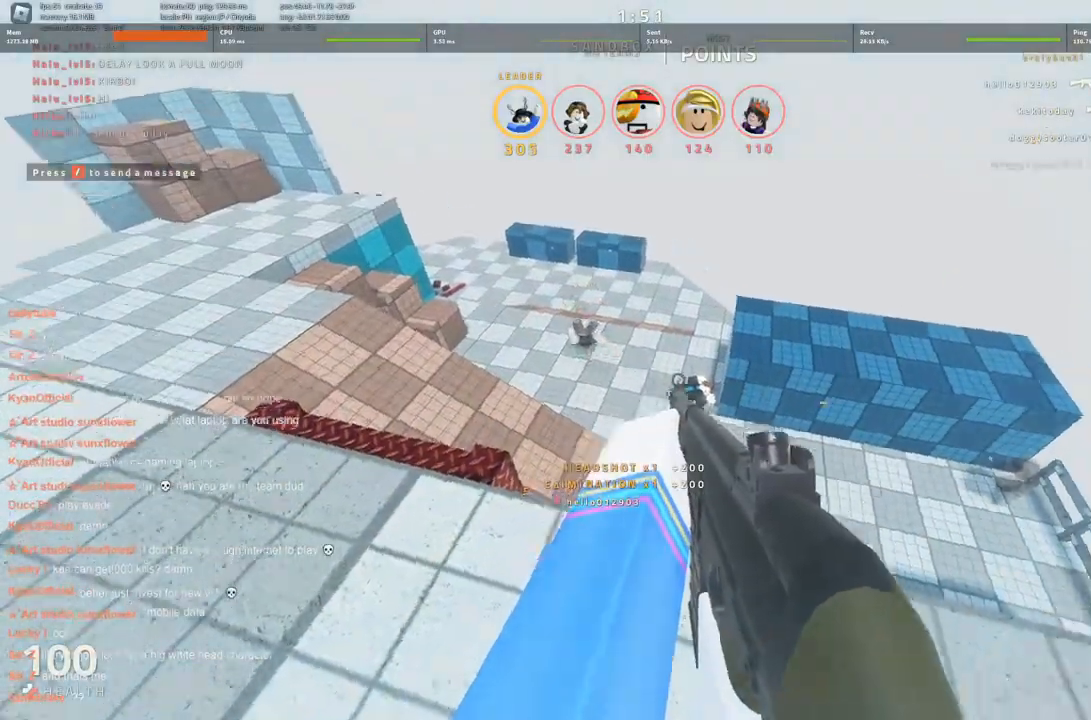
{"keys": ["space", "w"], "events": [[50, "a", "down"], [100, "w", "down"], [200, "a", "up"], [350, "space", "down"]]}
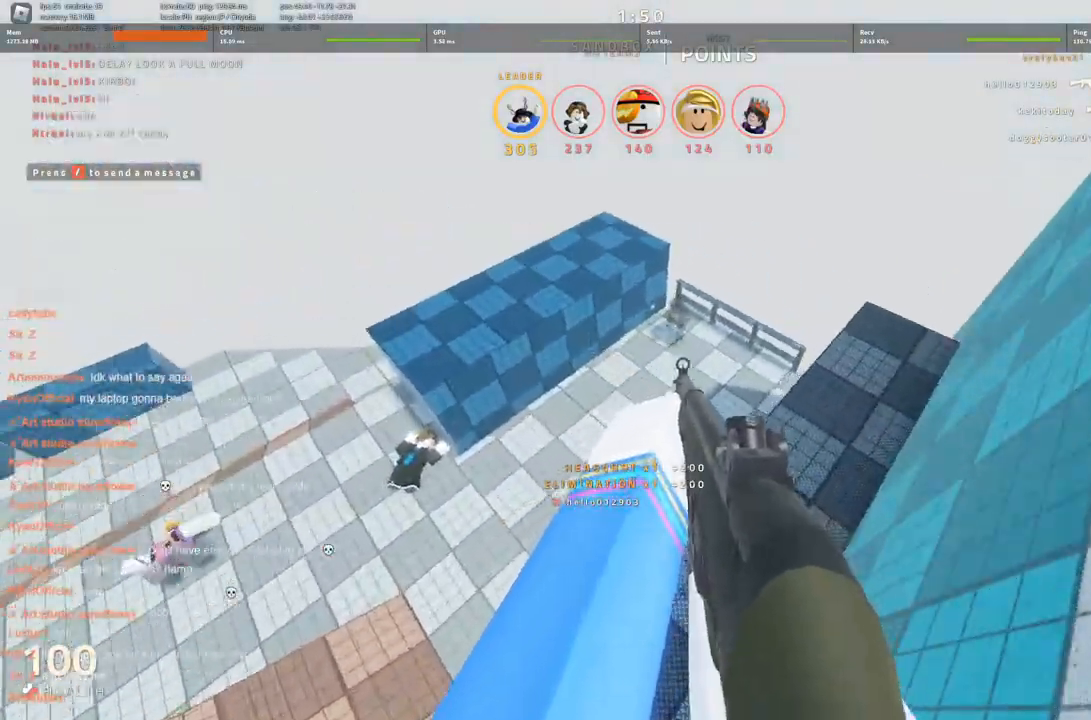
{"keys": ["w"], "events": [[16, "space", "up"], [66, "d", "down"], [250, "d", "up"]]}
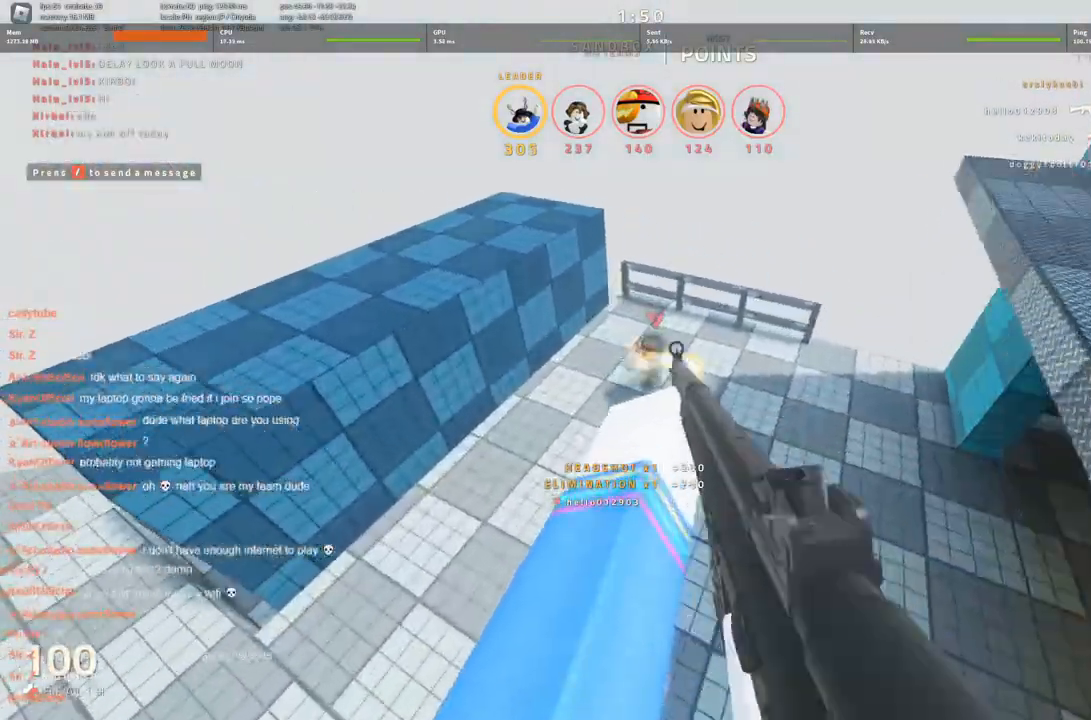
{"keys": ["d"], "events": [[266, "d", "down"], [466, "w", "up"]]}
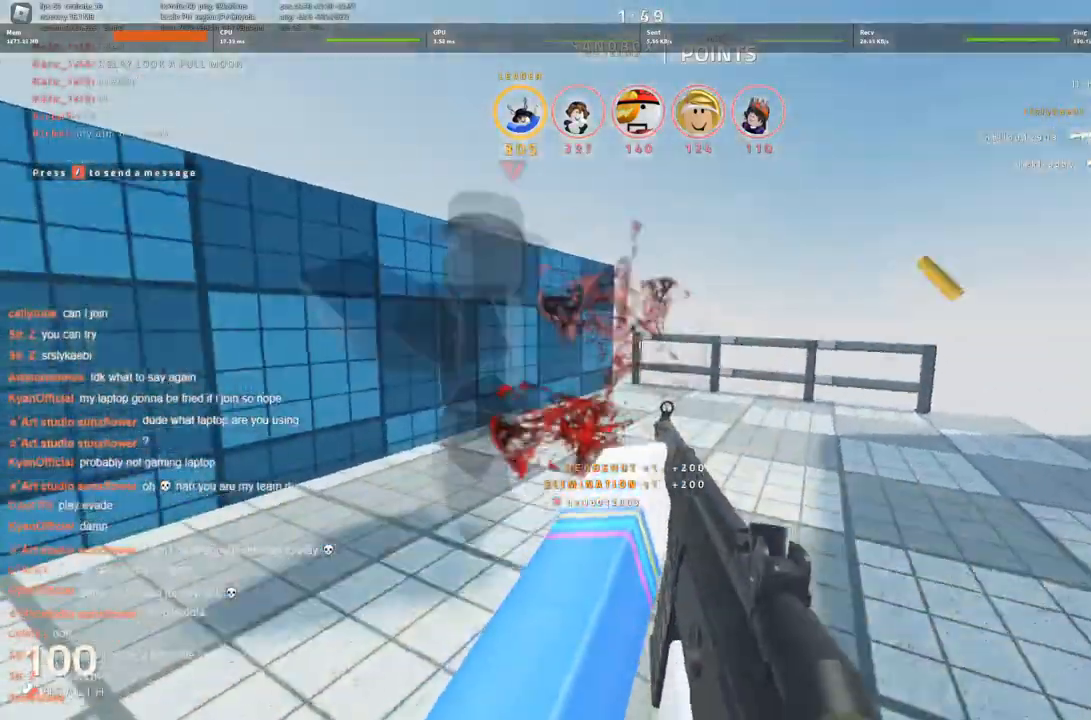
{"keys": ["d", "s"], "events": [[250, "s", "down"]]}
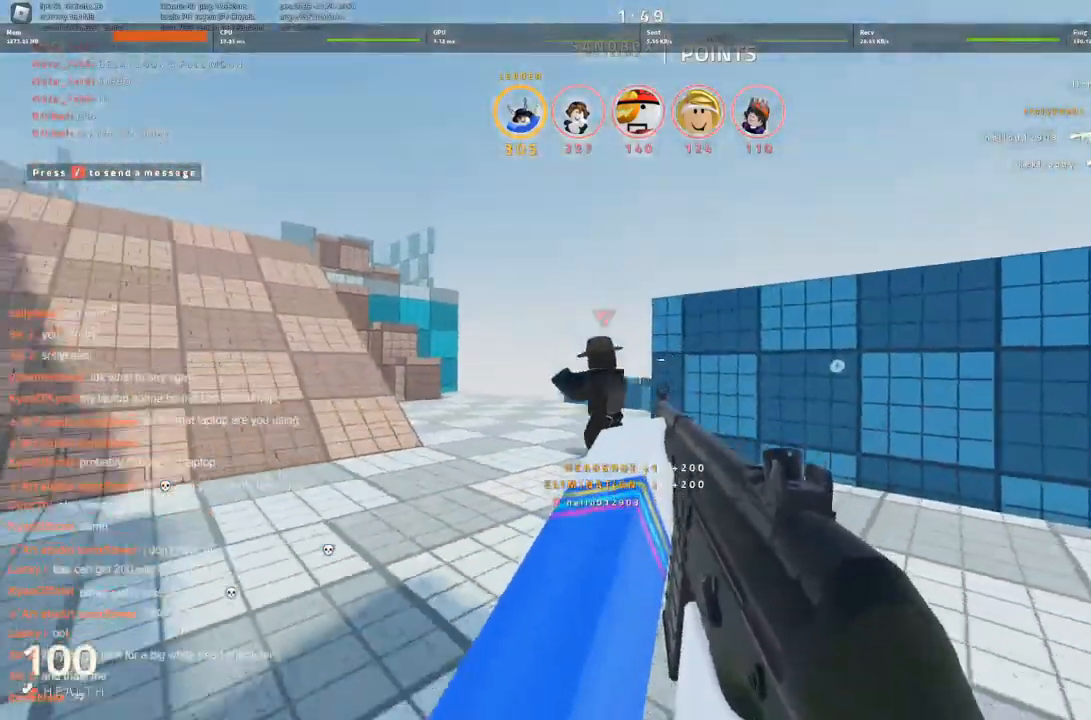
{"keys": ["s"], "events": [[166, "d", "up"]]}
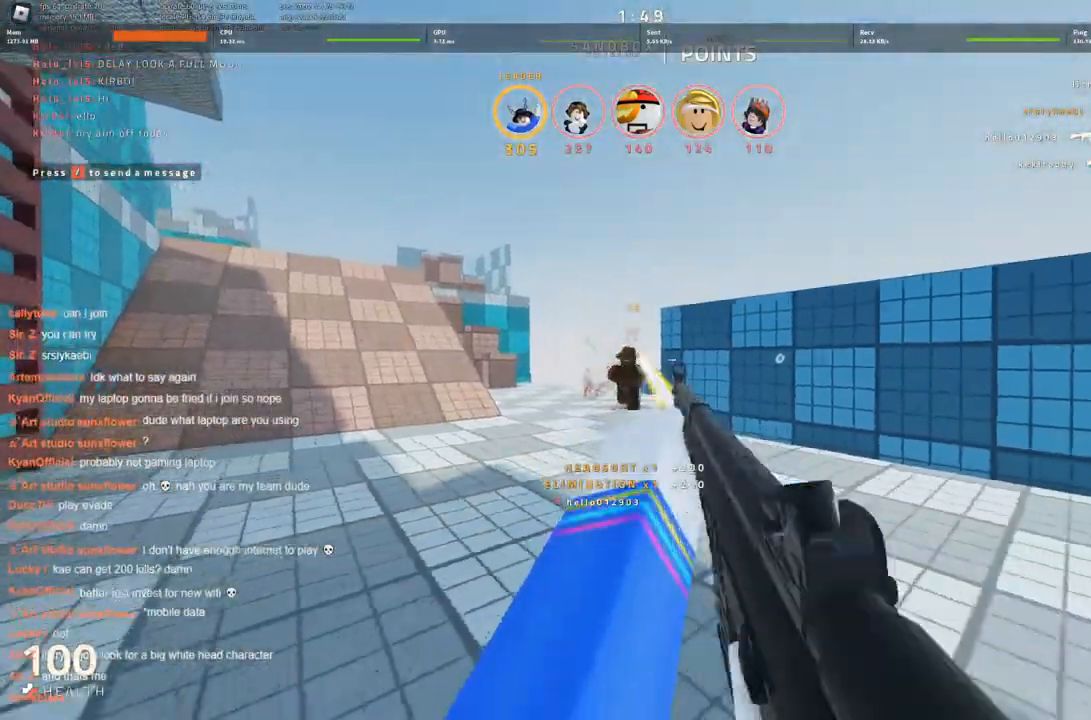
{"keys": ["d"], "events": [[50, "s", "up"], [383, "d", "down"]]}
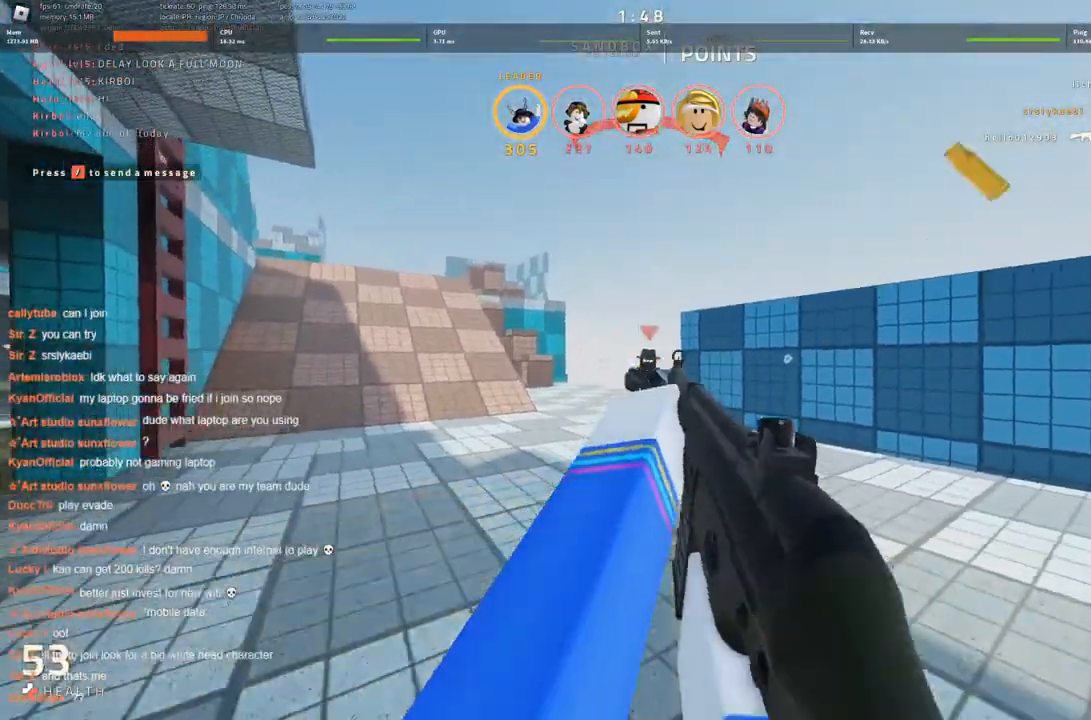
{"keys": ["a"], "events": [[16, "w", "down"], [166, "w", "up"], [200, "w", "down"], [250, "d", "up"], [300, "a", "down"], [300, "w", "up"]]}
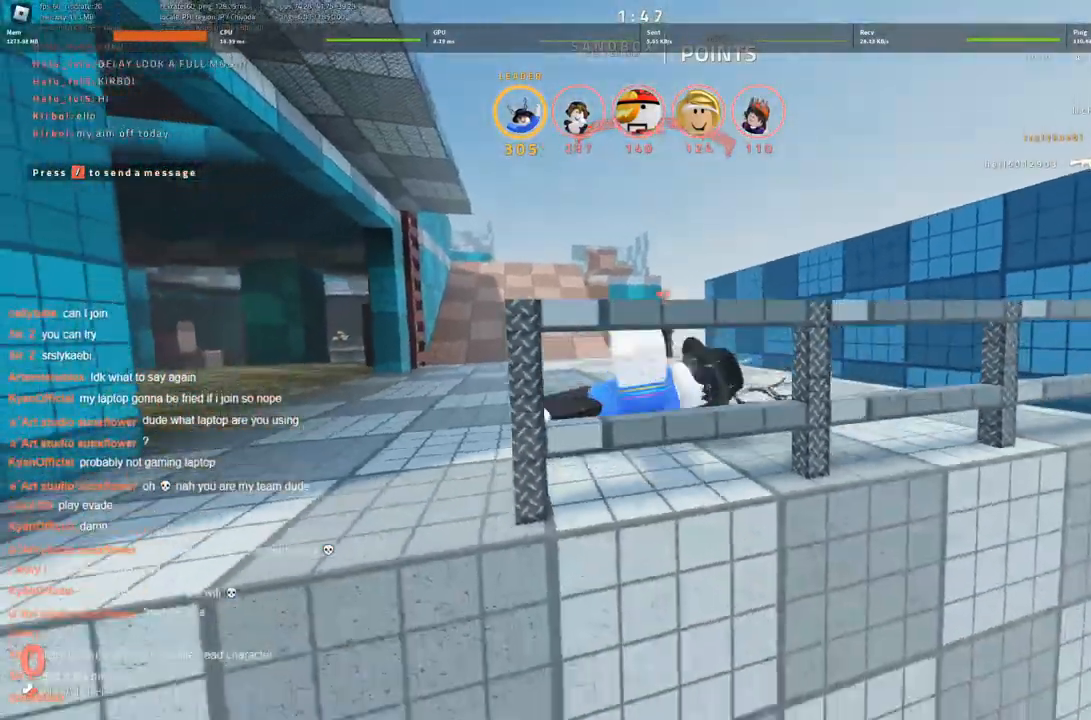
{"keys": ["d"], "events": [[83, "a", "up"], [183, "d", "down"], [266, "a", "down"], [266, "d", "up"], [316, "a", "up"], [366, "d", "down"], [416, "a", "down"], [466, "d", "up"], [500, "a", "up"], [500, "d", "down"]]}
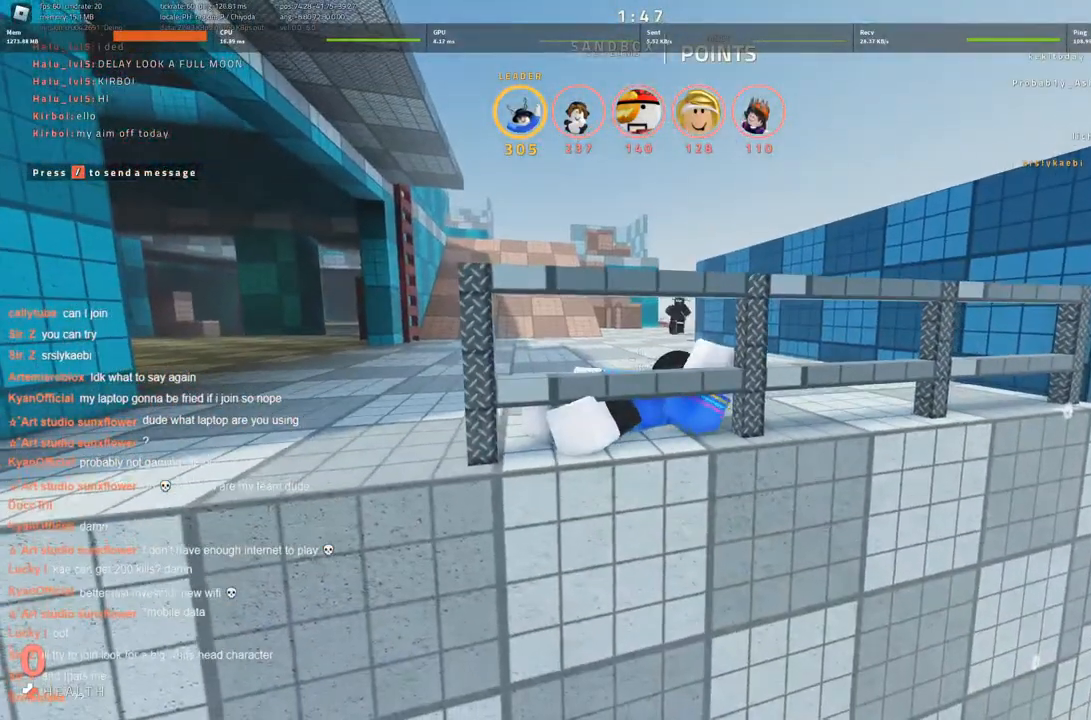
{"keys": ["a"], "events": [[50, "a", "down"], [100, "d", "up"], [200, "a", "up"], [200, "d", "down"], [283, "a", "down"], [283, "d", "up"], [333, "a", "up"], [383, "d", "down"], [433, "a", "down"], [433, "d", "up"]]}
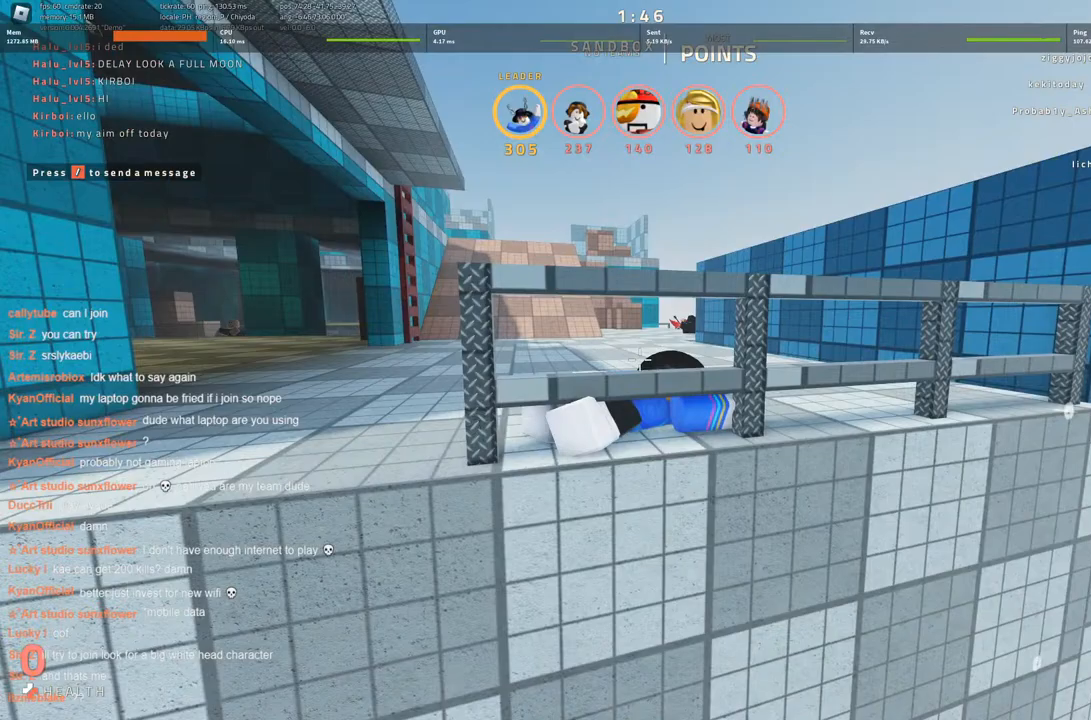
{"keys": ["a", "d"], "events": [[33, "a", "up"], [33, "d", "down"], [116, "a", "down"], [116, "d", "up"], [216, "a", "up"], [216, "d", "down"], [300, "a", "down"], [300, "d", "up"], [400, "a", "up"], [450, "d", "down"], [500, "a", "down"]]}
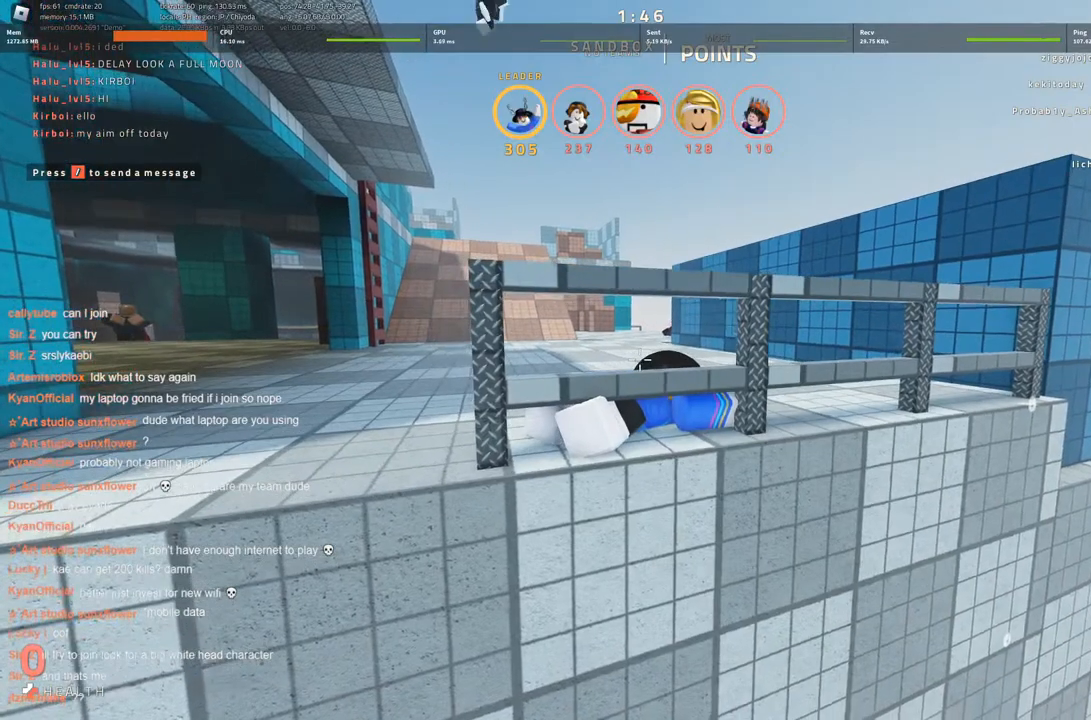
{"keys": ["a"], "events": [[33, "d", "up"], [83, "a", "up"], [133, "d", "down"], [233, "a", "down"], [233, "d", "up"], [316, "a", "up"], [316, "d", "down"], [416, "a", "down"], [416, "d", "up"]]}
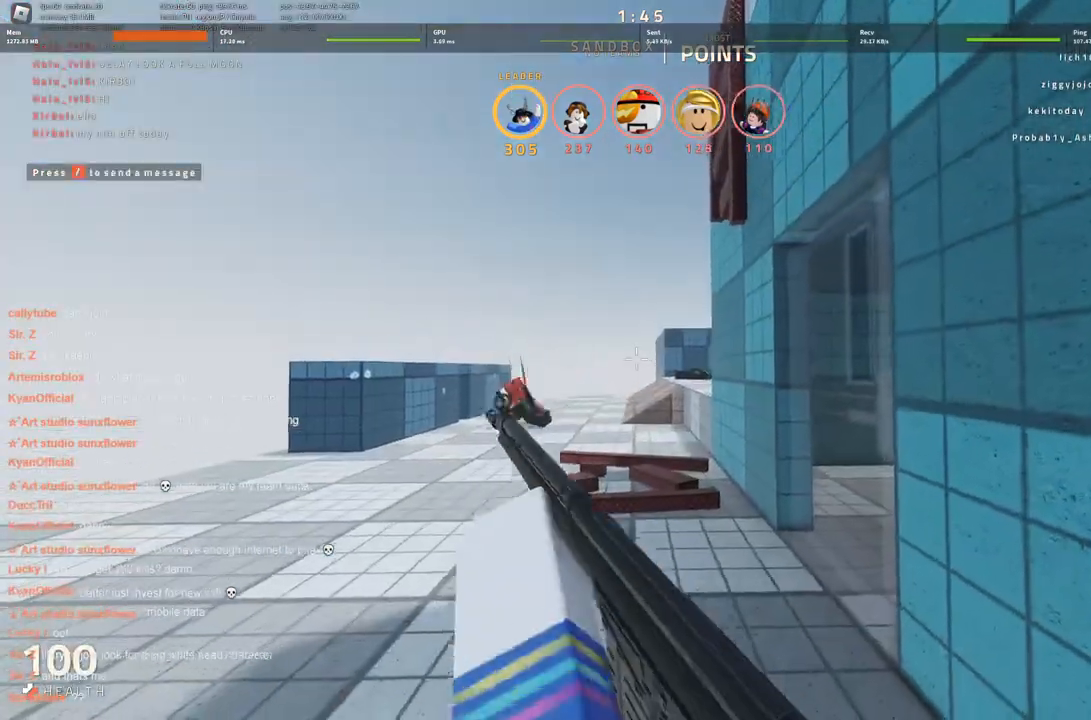
{"keys": ["a"], "events": [[16, "a", "up"], [50, "d", "down"], [150, "d", "up"], [150, "w", "down"], [200, "a", "down"], [433, "w", "up"]]}
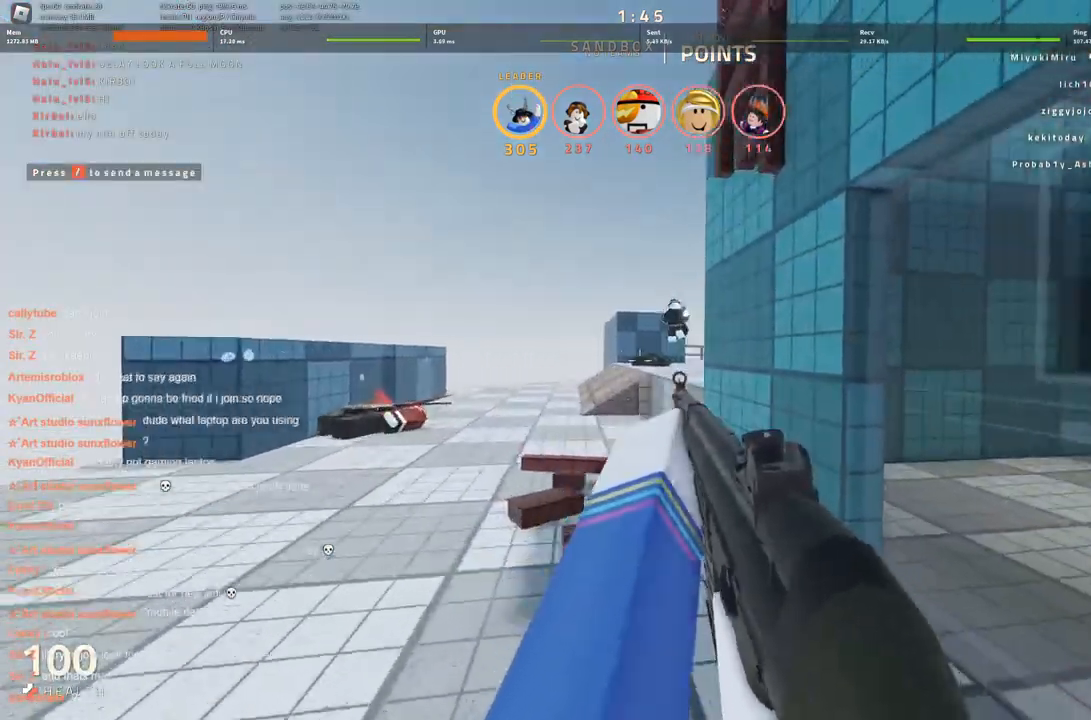
{"keys": ["d"], "events": [[450, "a", "up"], [450, "d", "down"]]}
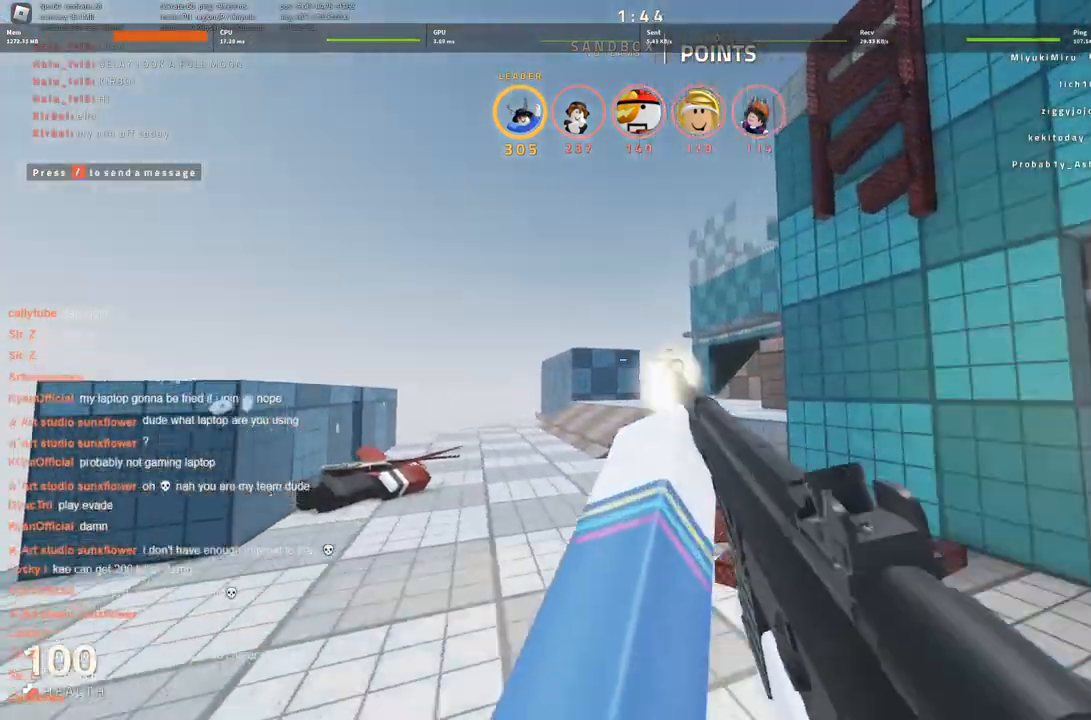
{"keys": [], "events": [[83, "d", "up"]]}
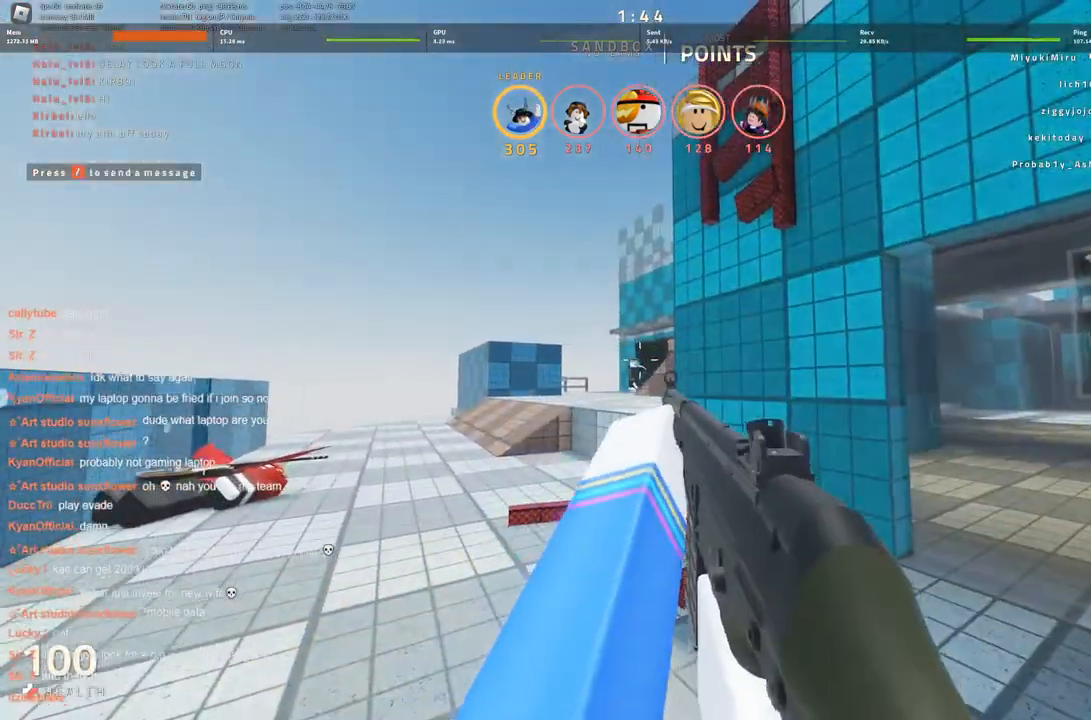
{"keys": ["a", "w"], "events": [[300, "a", "down"], [300, "w", "down"]]}
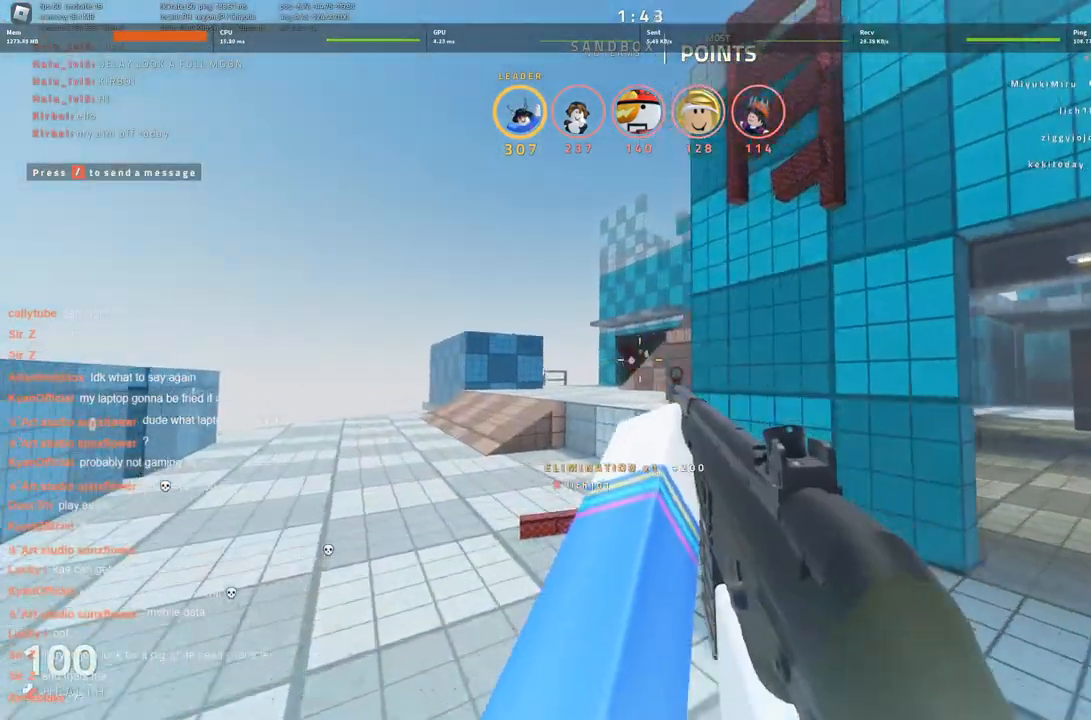
{"keys": ["d"], "events": [[66, "w", "up"], [116, "a", "up"], [450, "d", "down"]]}
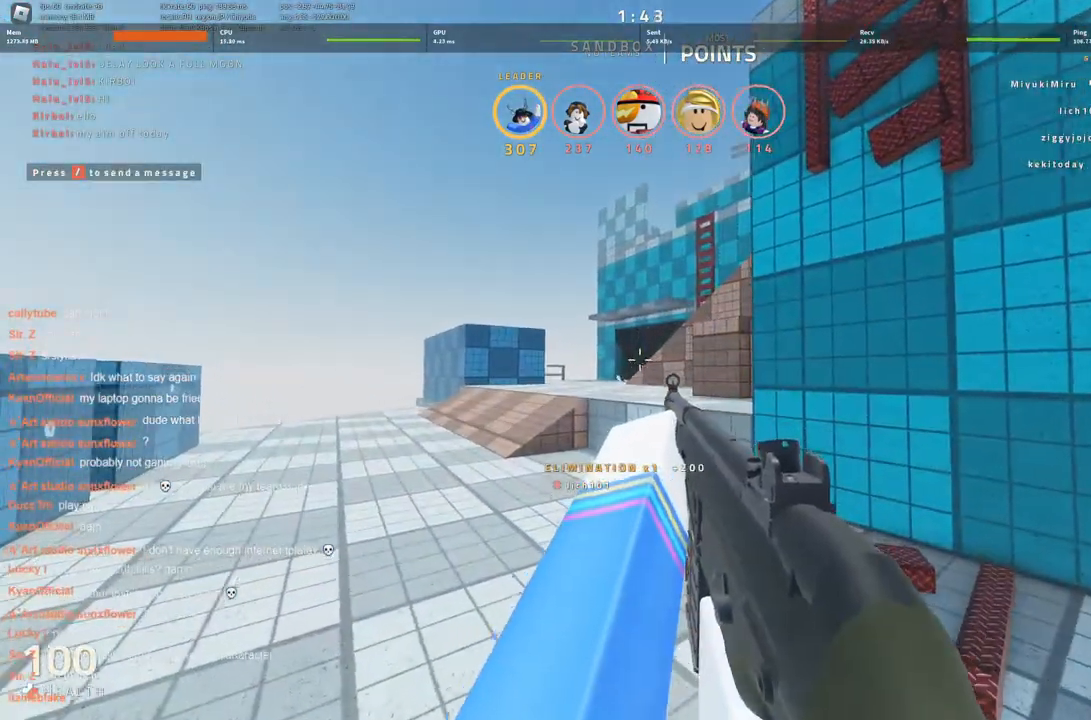
{"keys": ["a"], "events": [[83, "w", "down"], [183, "a", "down"], [183, "d", "up"], [233, "w", "up"]]}